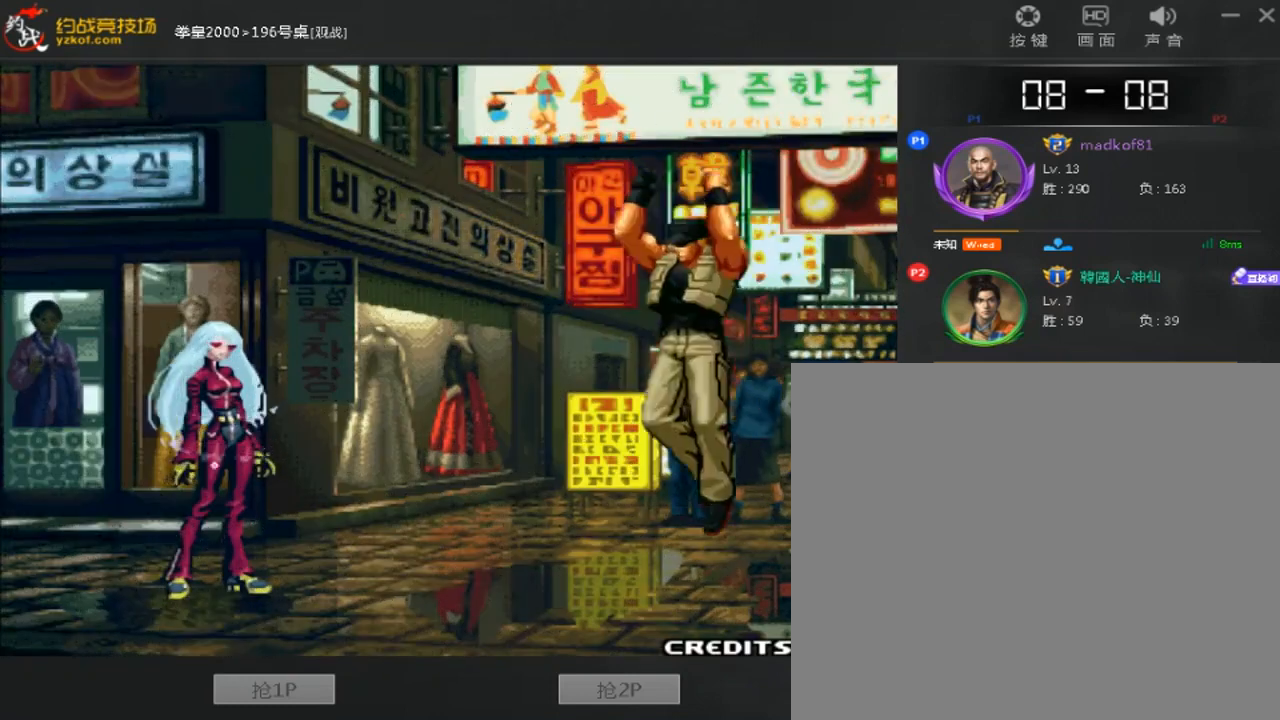
Gameplay with a controller (arcade stick); each line is a JSON object with the inputs held at the frame after it. "events" lists button and stick changes between this image and that frame as [ms after this image, input, new state], when the widget could be followed in between. Not read: L3 R3.
{"buttons": [], "left_stick": "center", "events": [[80, "A", "up"], [160, "A", "down"], [240, "A", "up"], [320, "A", "down"], [400, "A", "up"]]}
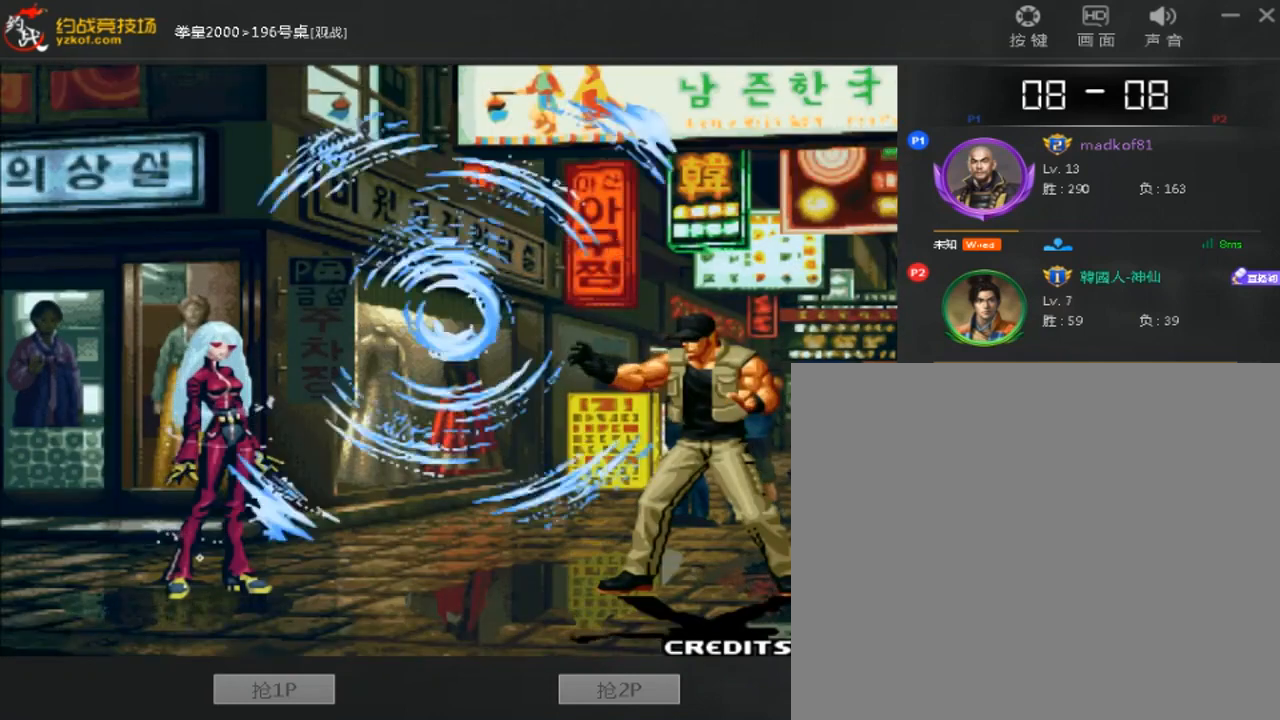
{"buttons": [], "left_stick": "center", "events": []}
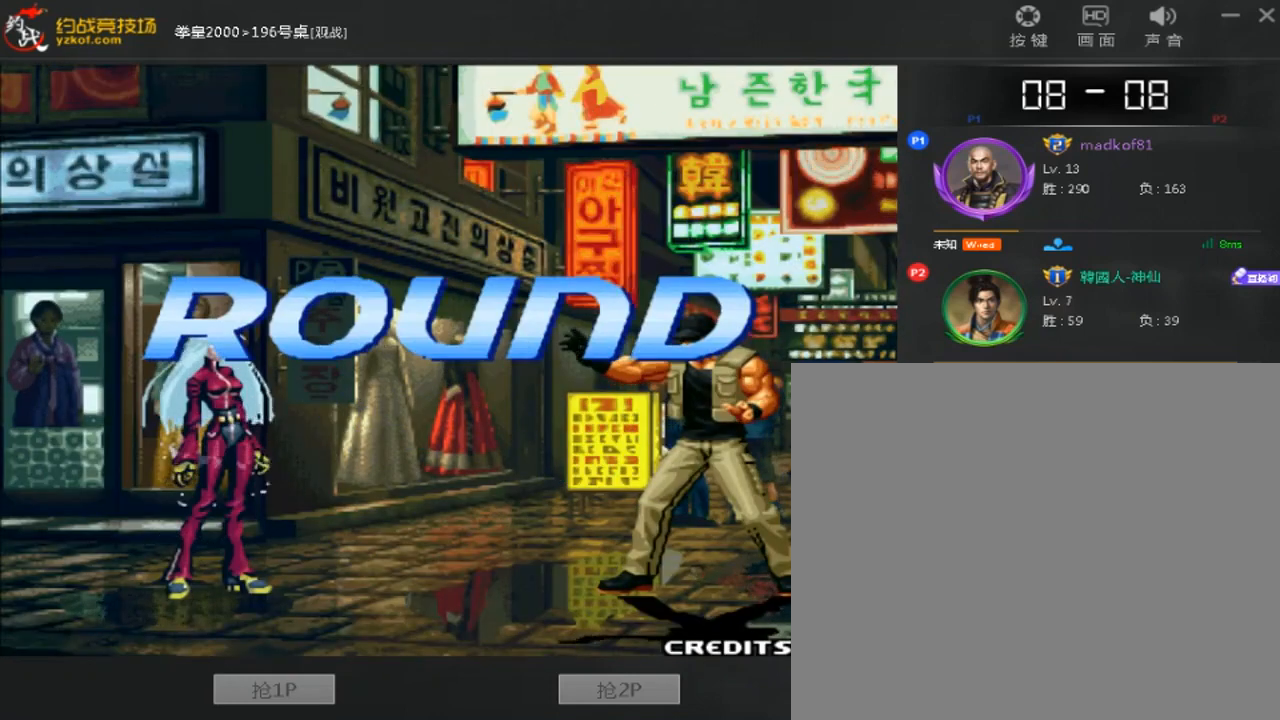
{"buttons": [], "left_stick": "center", "events": []}
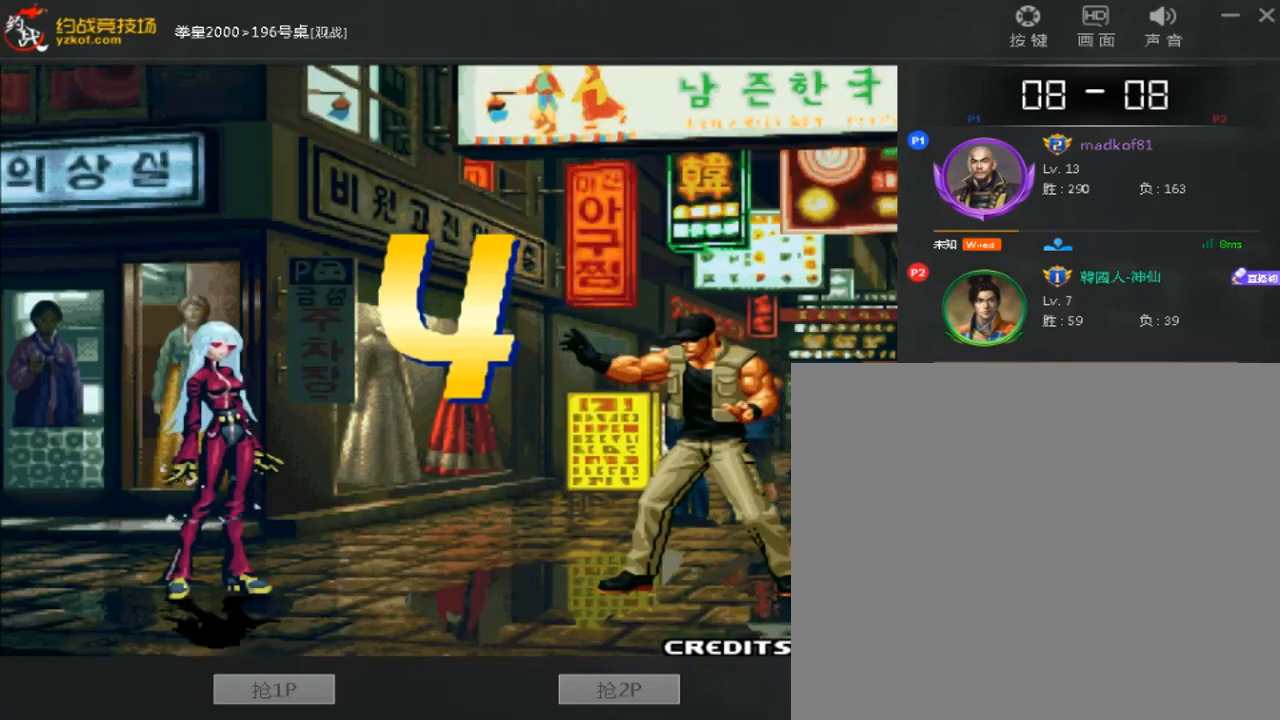
{"buttons": [], "left_stick": "center", "events": []}
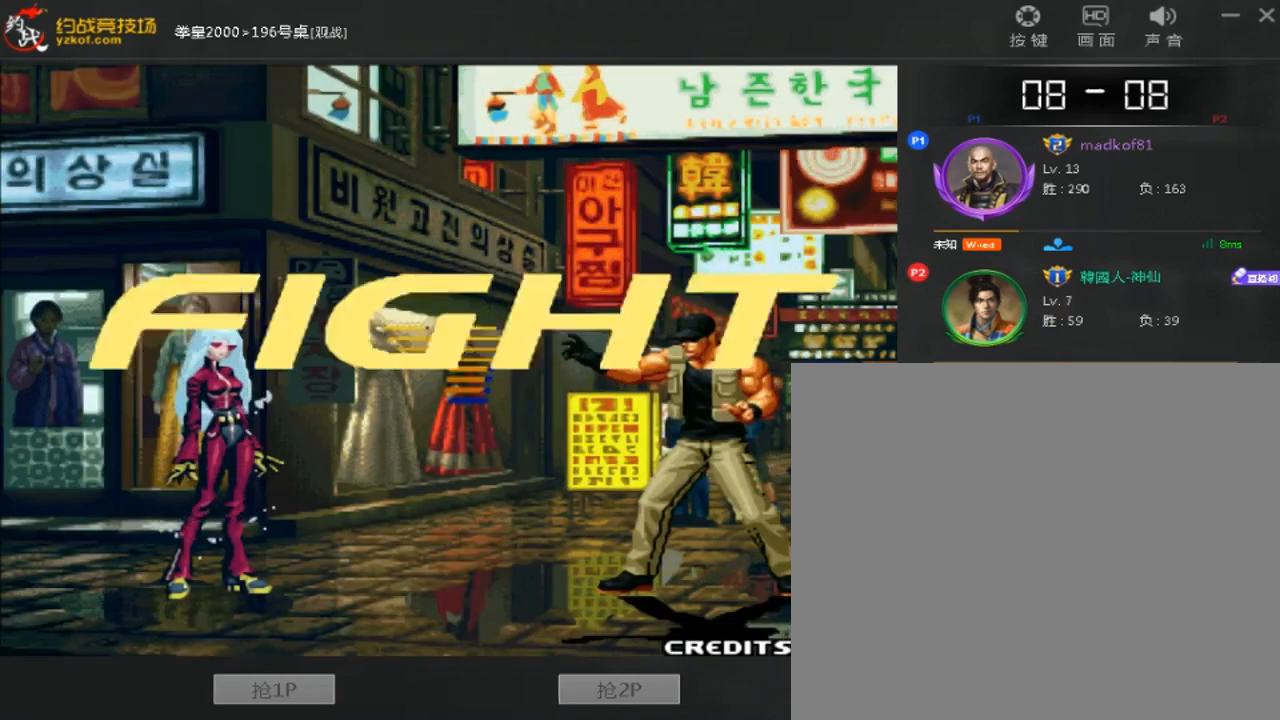
{"buttons": [], "left_stick": "right", "events": [[440, "left_stick", "right"]]}
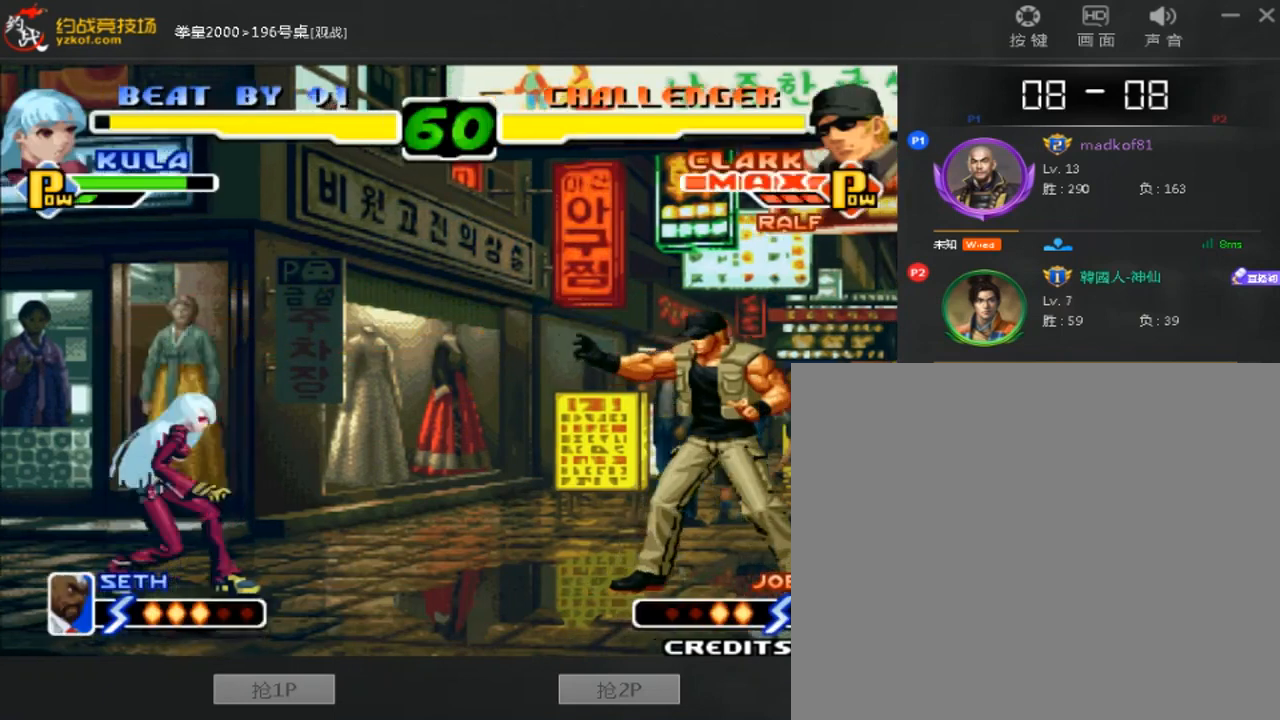
{"buttons": [], "left_stick": "left", "events": [[80, "left_stick", "left"], [320, "left_stick", "right"], [400, "left_stick", "left"]]}
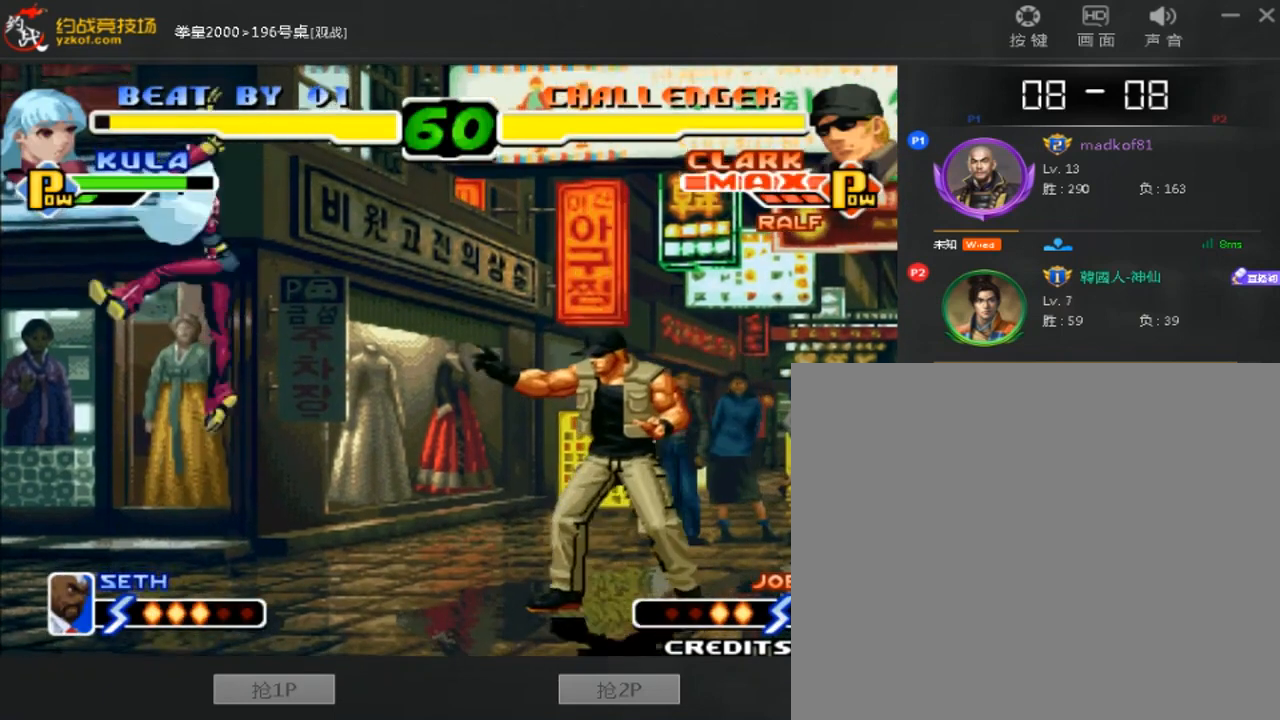
{"buttons": [], "left_stick": "center", "events": [[120, "C", "down"], [240, "A", "down"], [240, "C", "up"], [320, "left_stick", "center"], [400, "A", "up"]]}
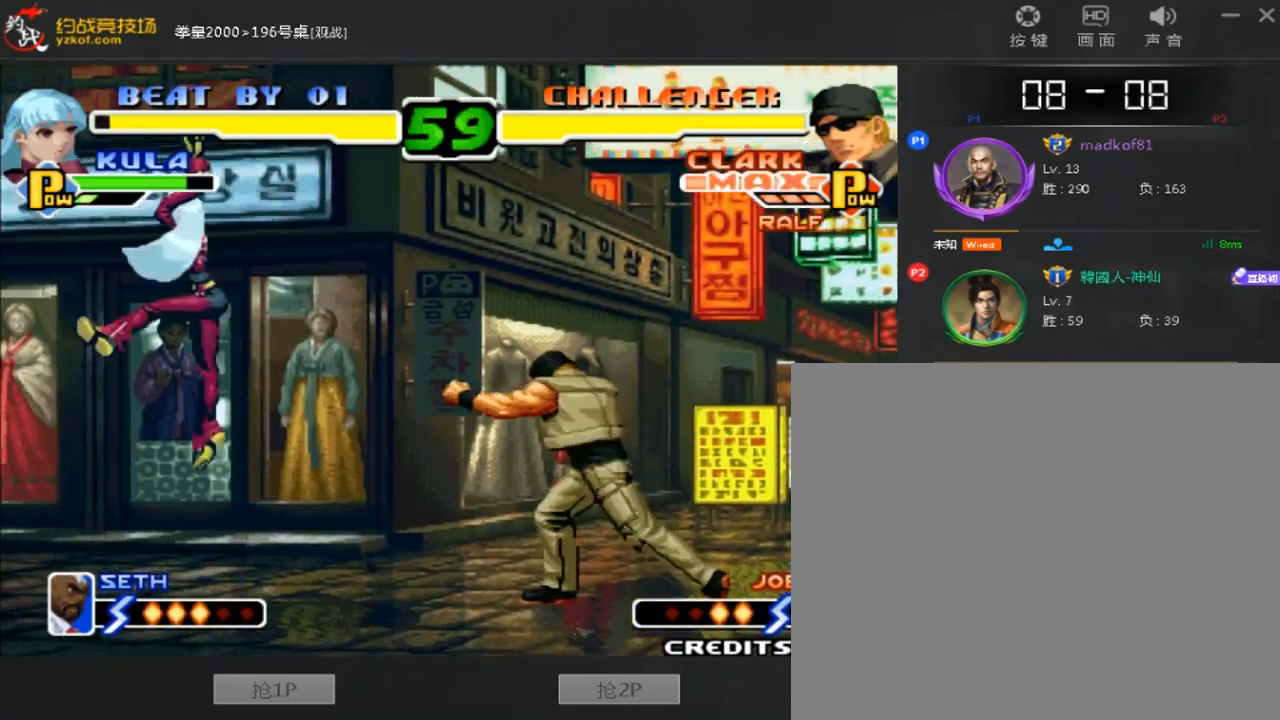
{"buttons": [], "left_stick": "right", "events": [[320, "left_stick", "right"]]}
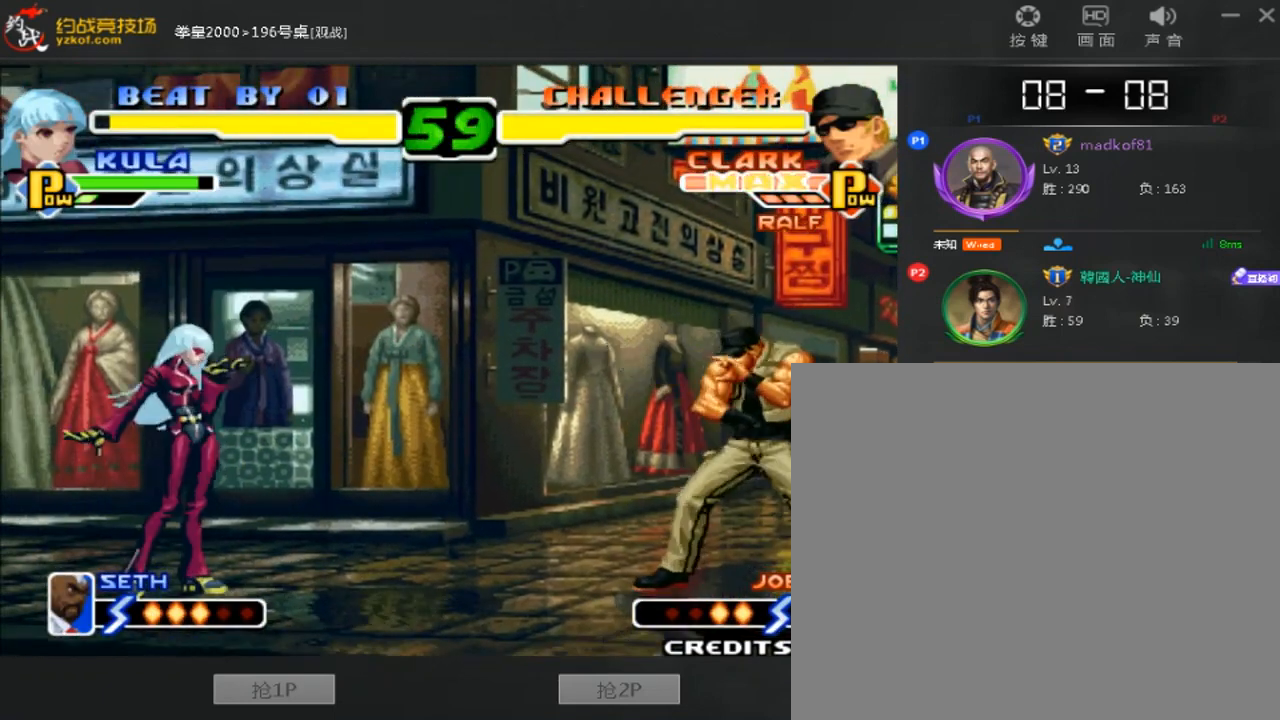
{"buttons": [], "left_stick": "right", "events": [[80, "left_stick", "center"], [440, "left_stick", "right"]]}
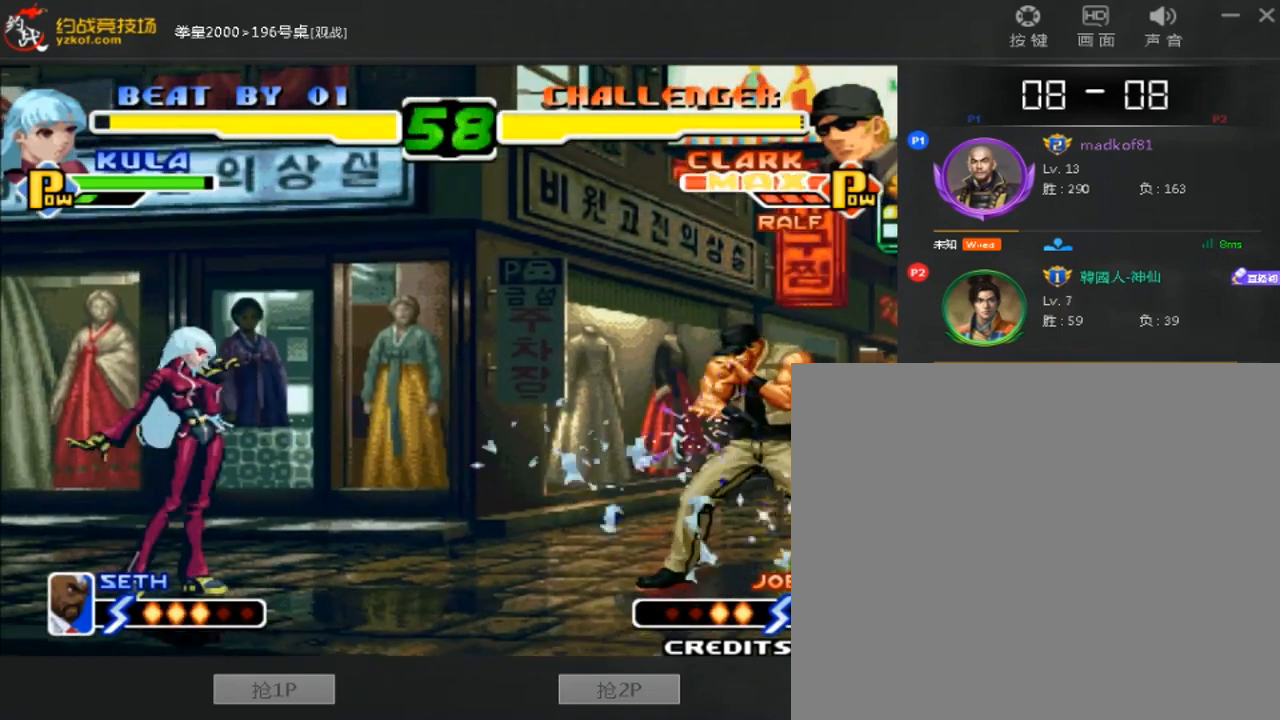
{"buttons": [], "left_stick": "center", "events": [[280, "left_stick", "center"]]}
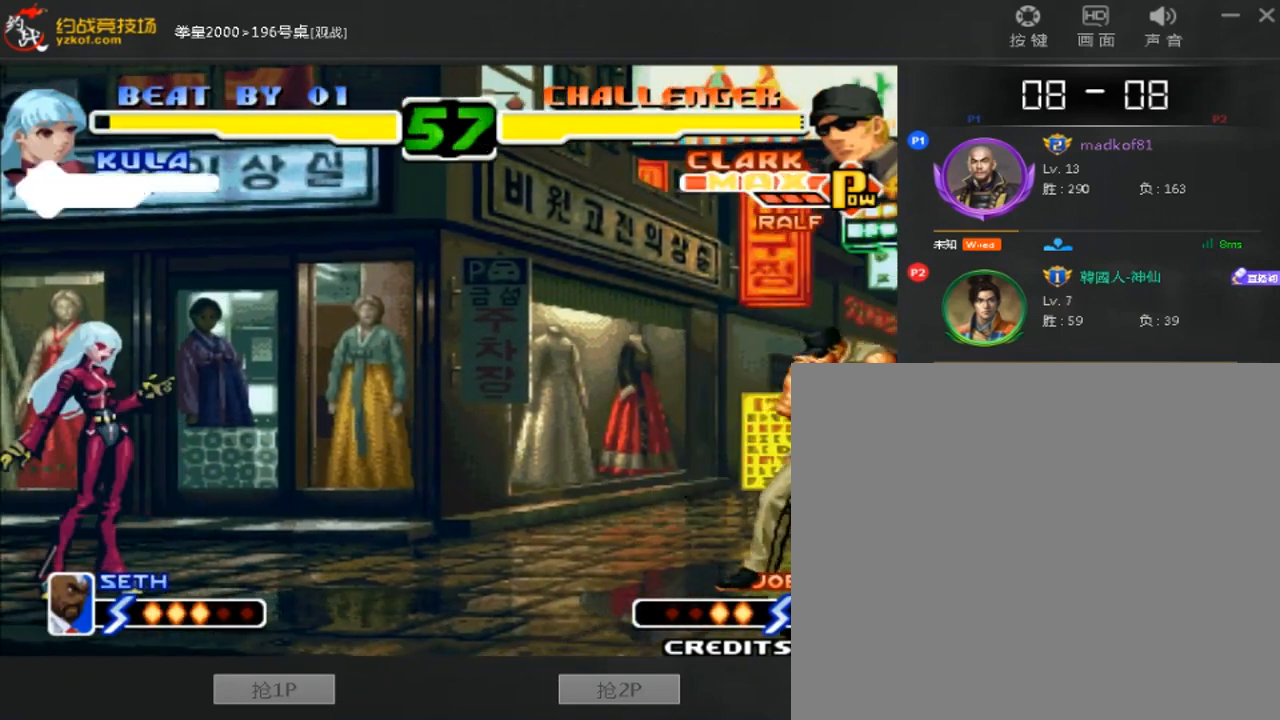
{"buttons": [], "left_stick": "right", "events": [[440, "left_stick", "right"]]}
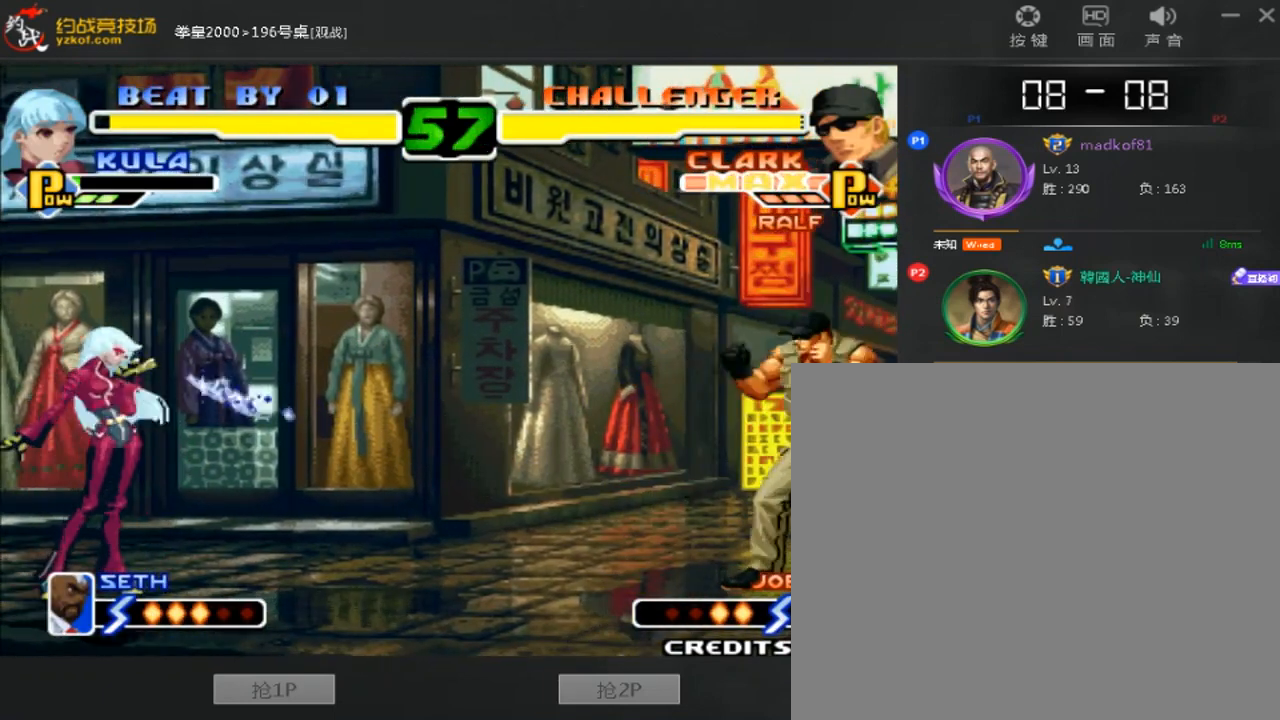
{"buttons": [], "left_stick": "center", "events": [[240, "left_stick", "center"], [320, "left_stick", "left"], [480, "left_stick", "center"]]}
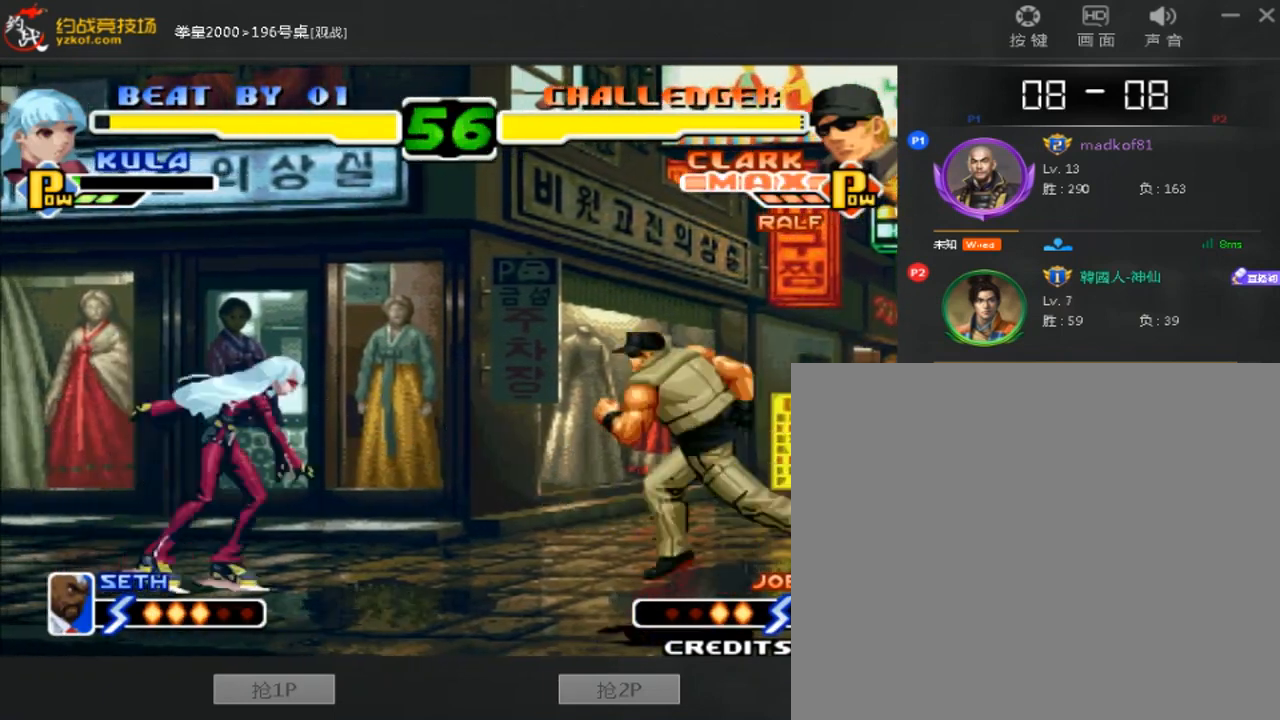
{"buttons": [], "left_stick": "down-right", "events": [[40, "left_stick", "right"], [120, "left_stick", "down-right"]]}
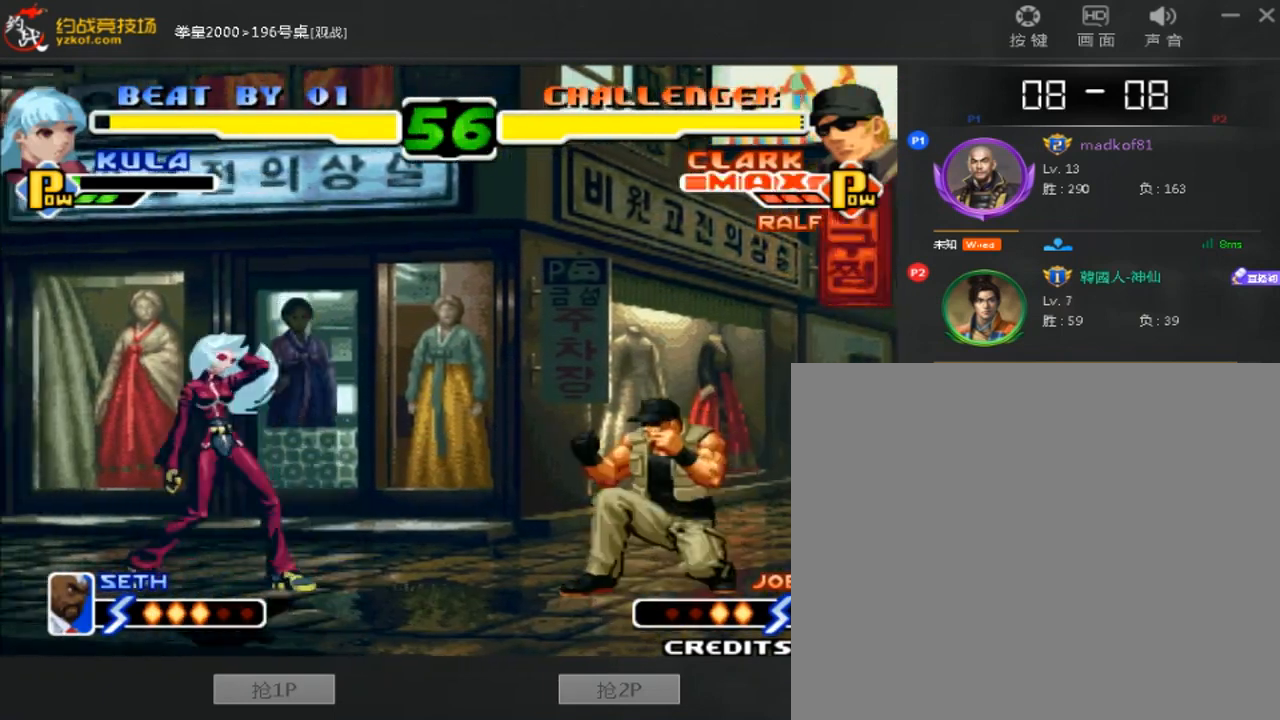
{"buttons": [], "left_stick": "down-right", "events": []}
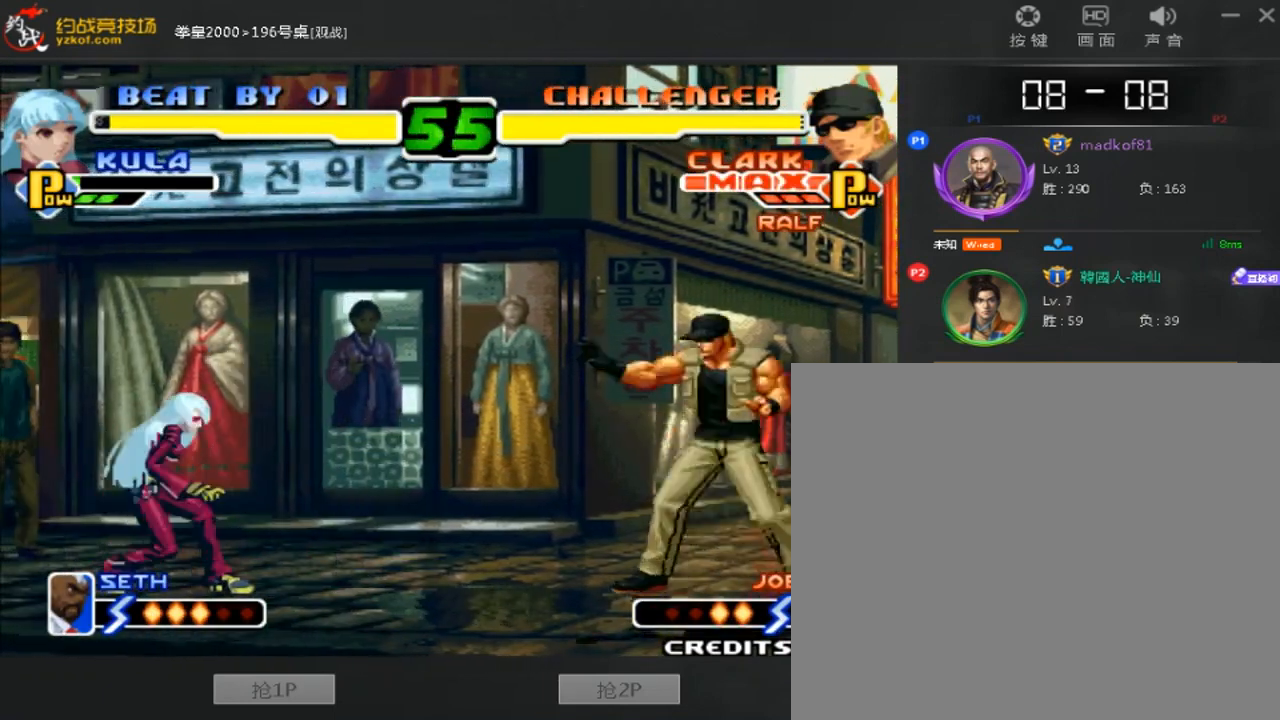
{"buttons": [], "left_stick": "right", "events": [[160, "left_stick", "left"], [240, "left_stick", "right"]]}
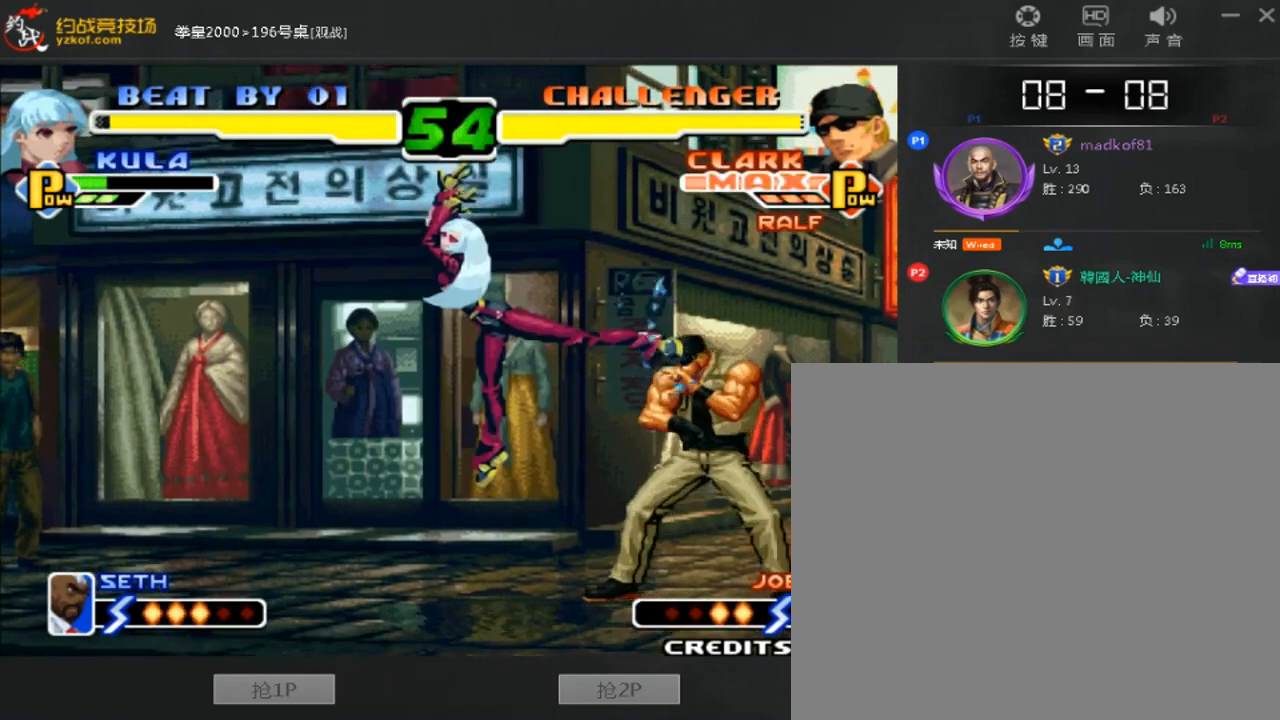
{"buttons": ["A", "B"], "left_stick": "right", "events": [[120, "left_stick", "down-right"], [320, "left_stick", "right"], [360, "A", "down"], [360, "B", "down"]]}
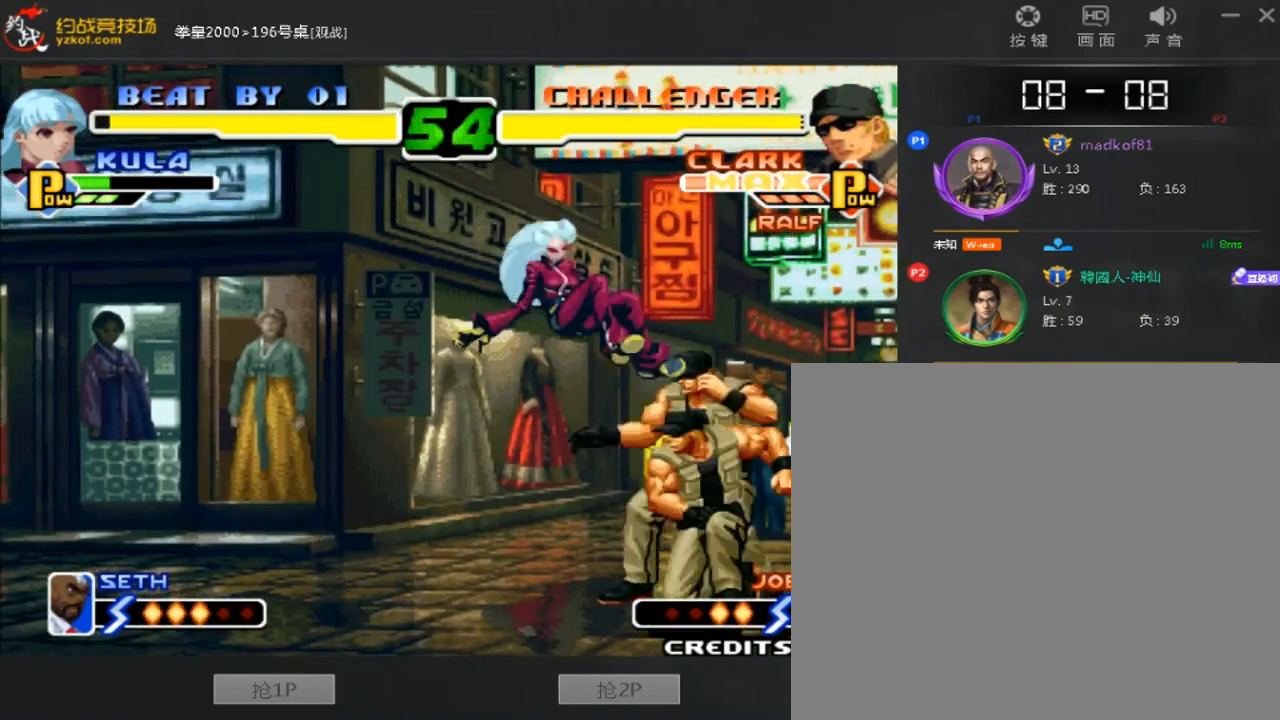
{"buttons": [], "left_stick": "right", "events": [[120, "A", "up"], [120, "B", "up"], [400, "A", "down"], [480, "A", "up"]]}
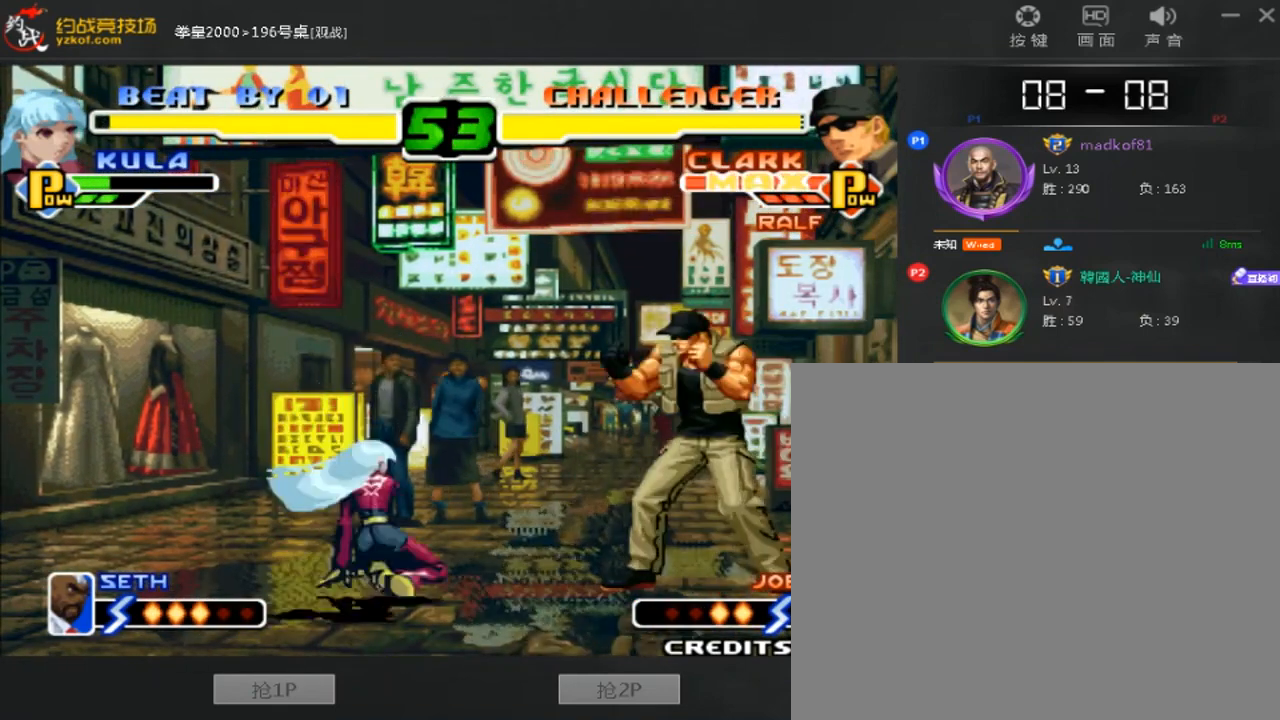
{"buttons": ["A"], "left_stick": "right", "events": [[160, "left_stick", "down-right"], [240, "C", "down"], [240, "D", "down"], [280, "left_stick", "right"], [320, "C", "up"], [320, "D", "up"], [480, "A", "down"]]}
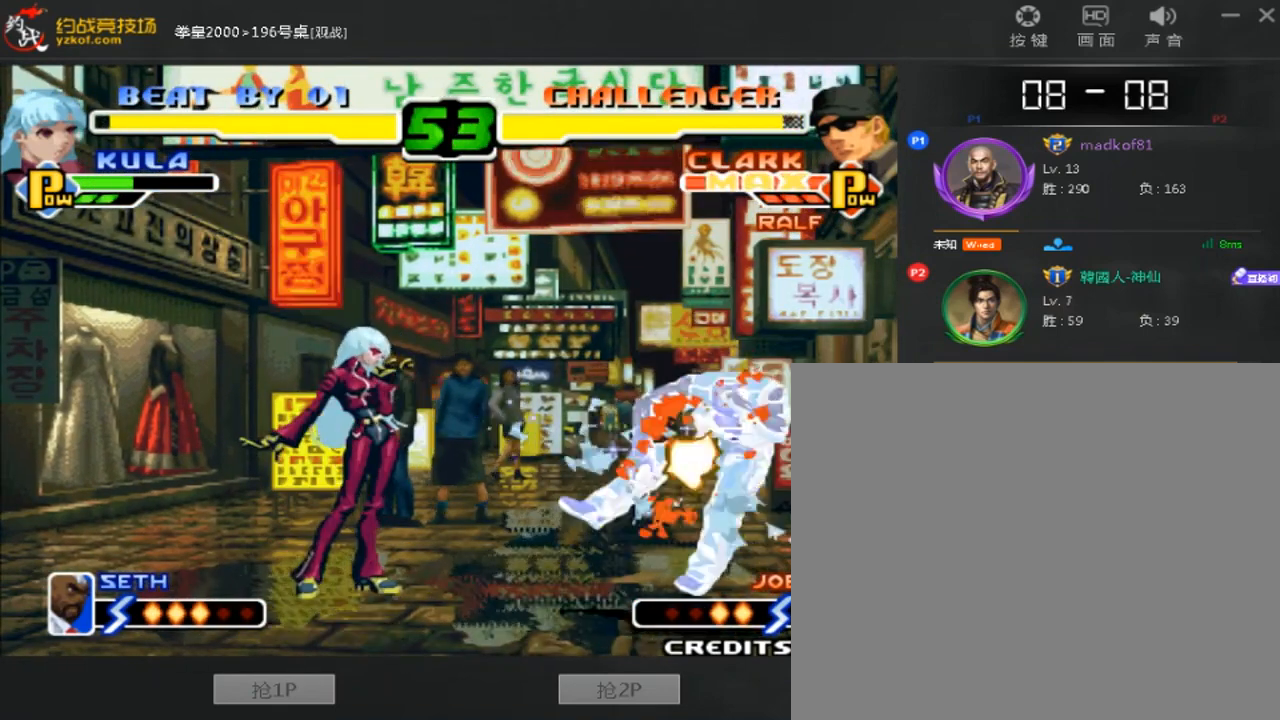
{"buttons": [], "left_stick": "center", "events": [[120, "A", "up"], [200, "left_stick", "center"]]}
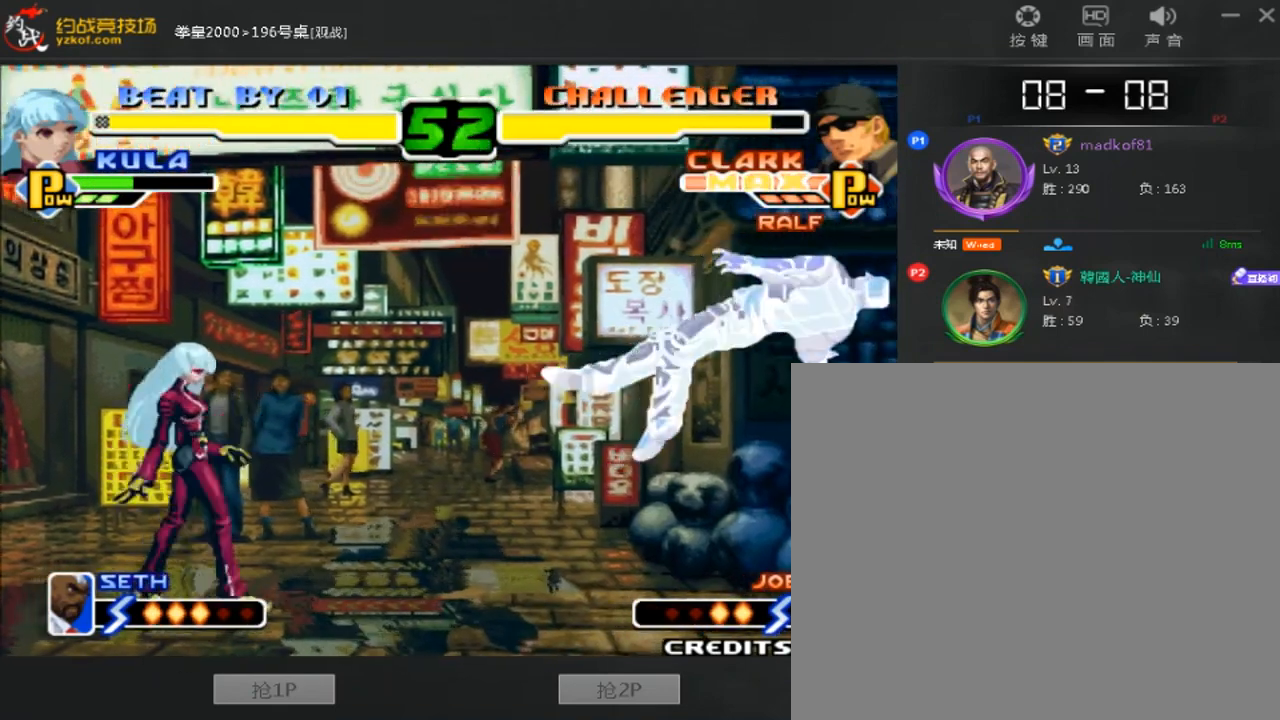
{"buttons": [], "left_stick": "center", "events": [[240, "A", "down"], [240, "B", "down"], [360, "A", "up"], [360, "B", "up"]]}
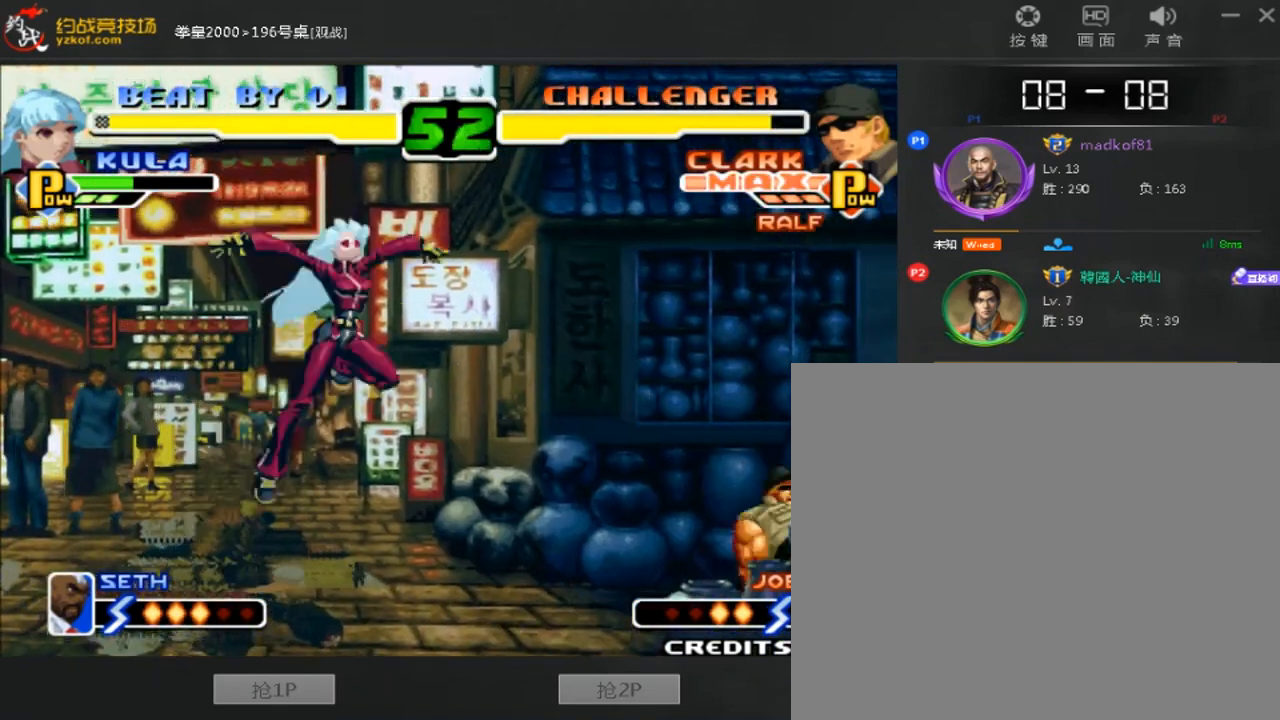
{"buttons": [], "left_stick": "right", "events": [[120, "left_stick", "right"]]}
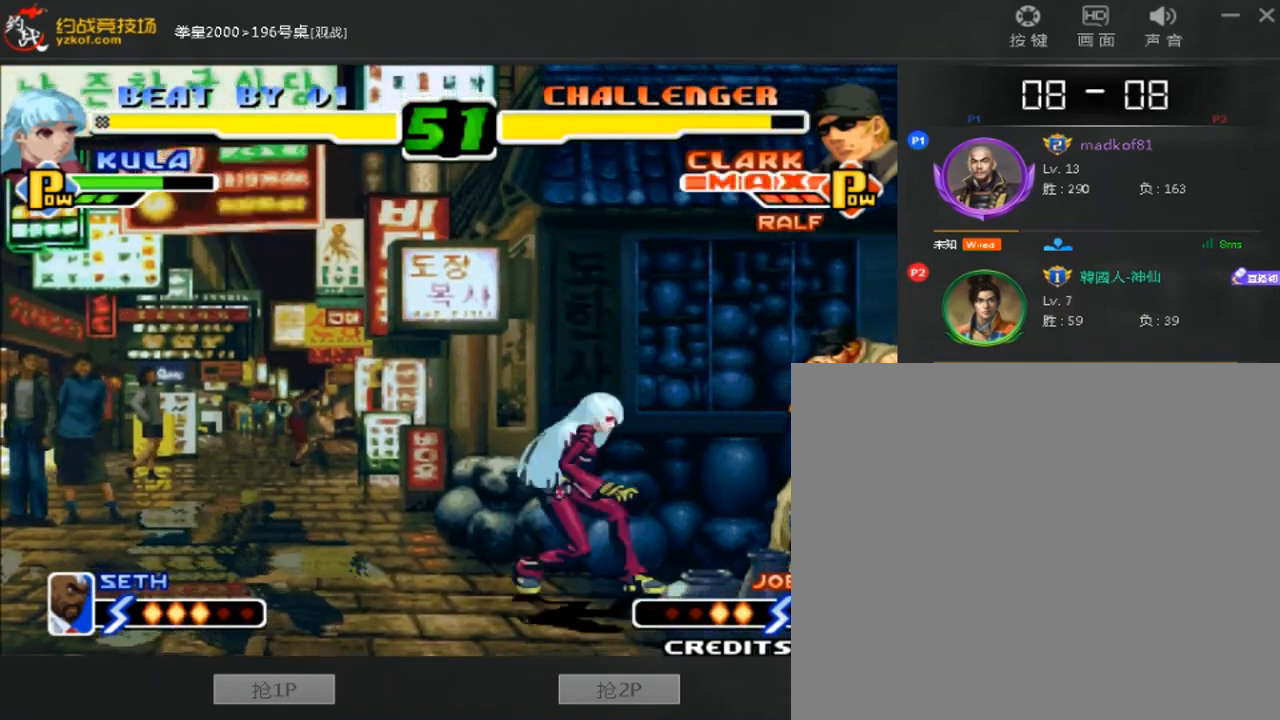
{"buttons": [], "left_stick": "right", "events": [[80, "left_stick", "down-right"], [280, "left_stick", "right"]]}
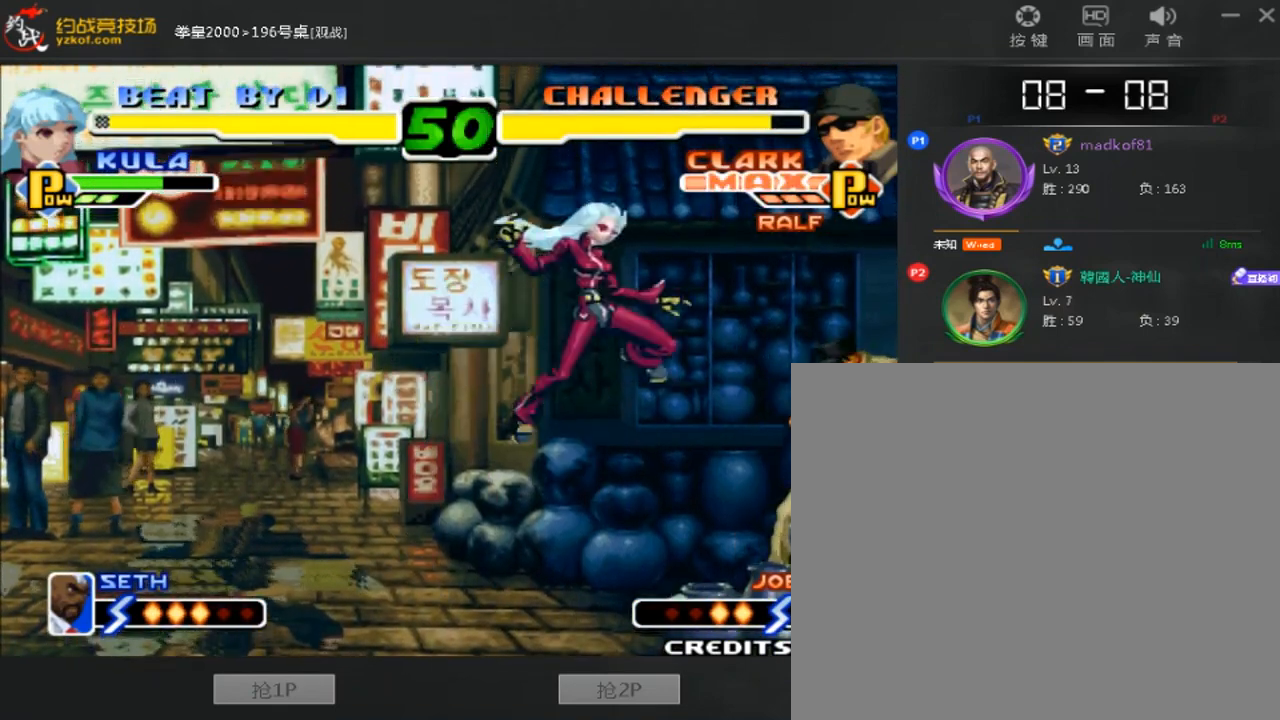
{"buttons": [], "left_stick": "right", "events": [[320, "left_stick", "down-right"], [480, "left_stick", "right"]]}
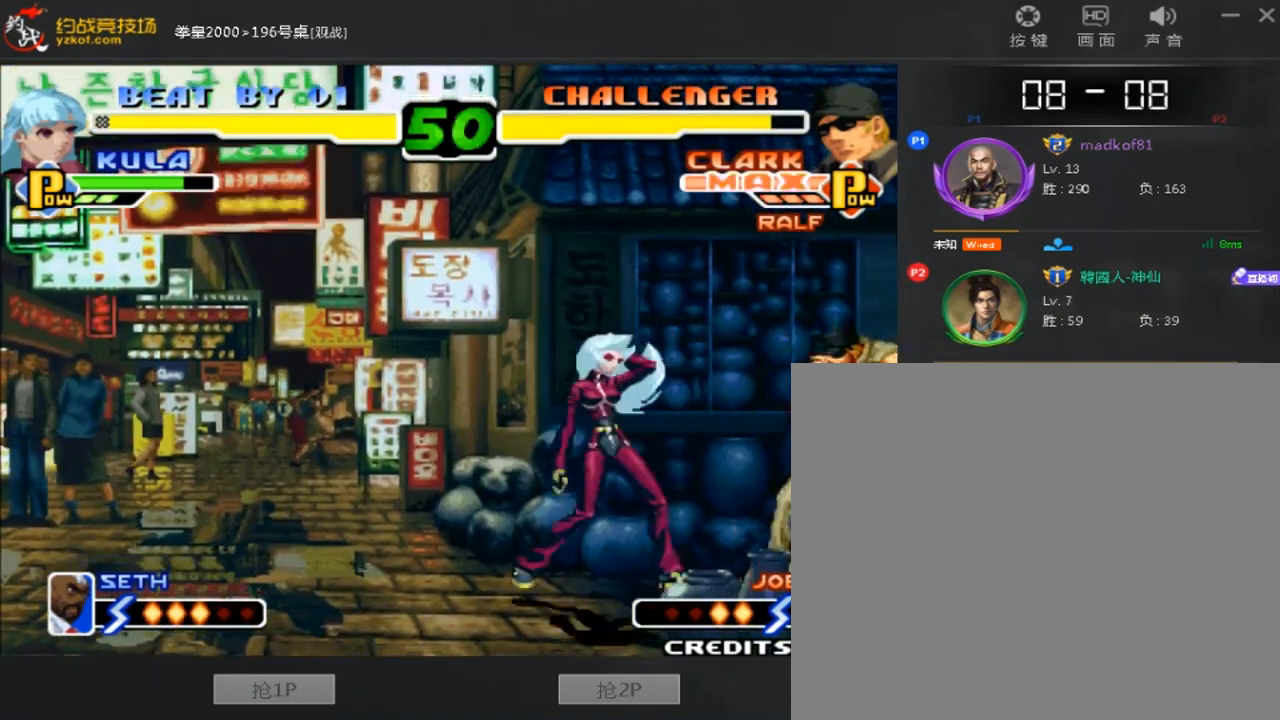
{"buttons": ["C"], "left_stick": "right", "events": [[160, "left_stick", "down-right"], [400, "left_stick", "right"], [440, "C", "down"]]}
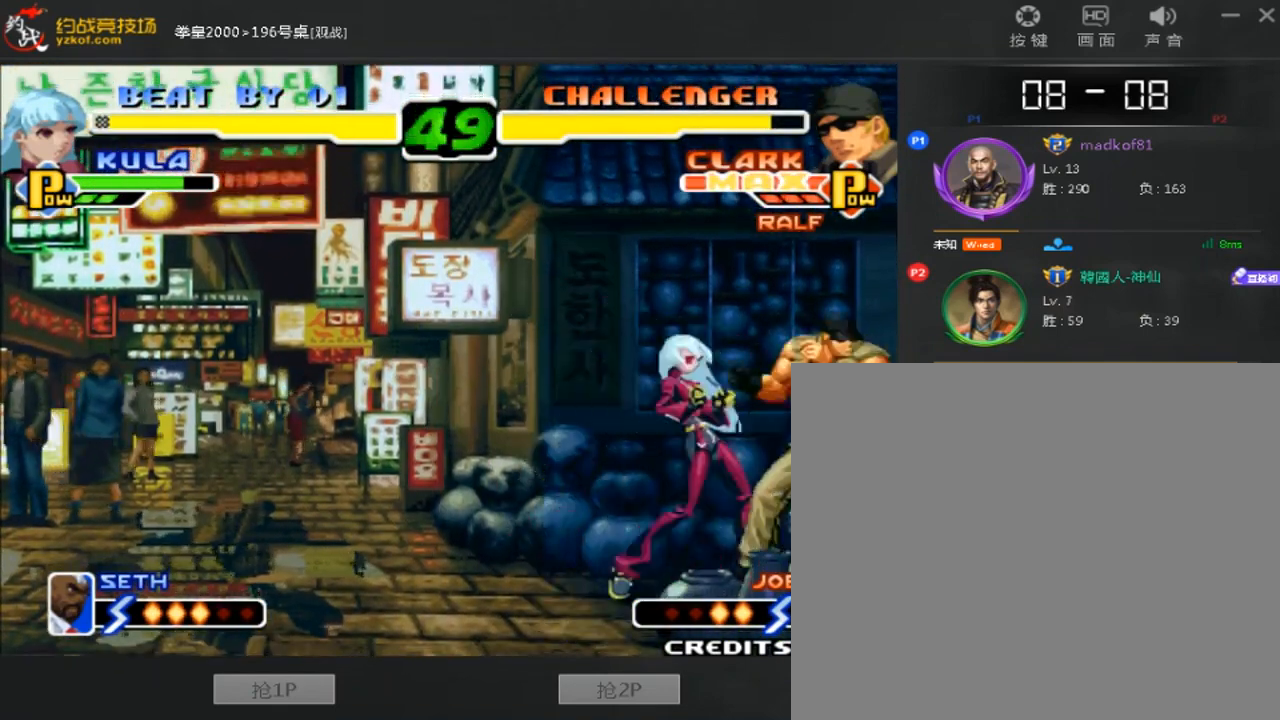
{"buttons": ["A", "B", "C", "D"], "left_stick": "right", "events": [[360, "C", "up"], [360, "left_stick", "down"], [440, "B", "down"], [440, "C", "down"], [480, "A", "down"], [520, "D", "down"], [520, "left_stick", "right"]]}
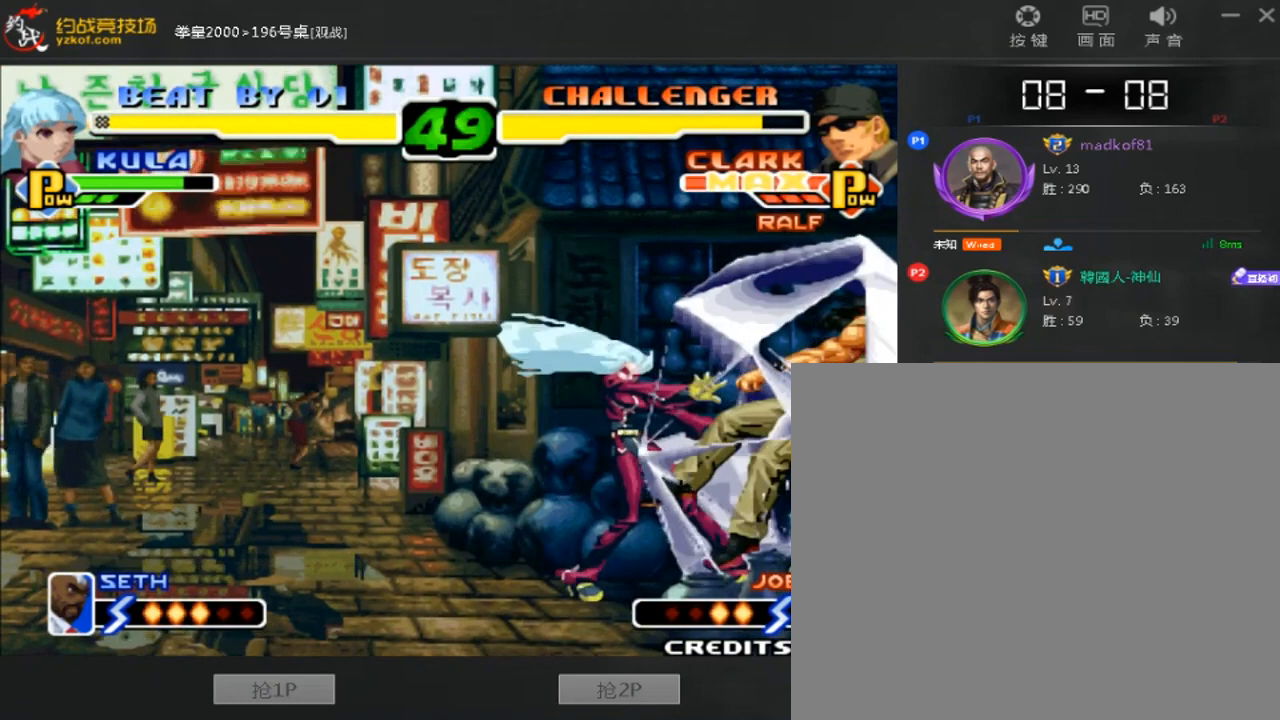
{"buttons": ["A", "B", "C", "D"], "left_stick": "down", "events": [[40, "left_stick", "down"], [200, "left_stick", "right"], [280, "left_stick", "down-left"], [400, "left_stick", "right"], [480, "left_stick", "down"]]}
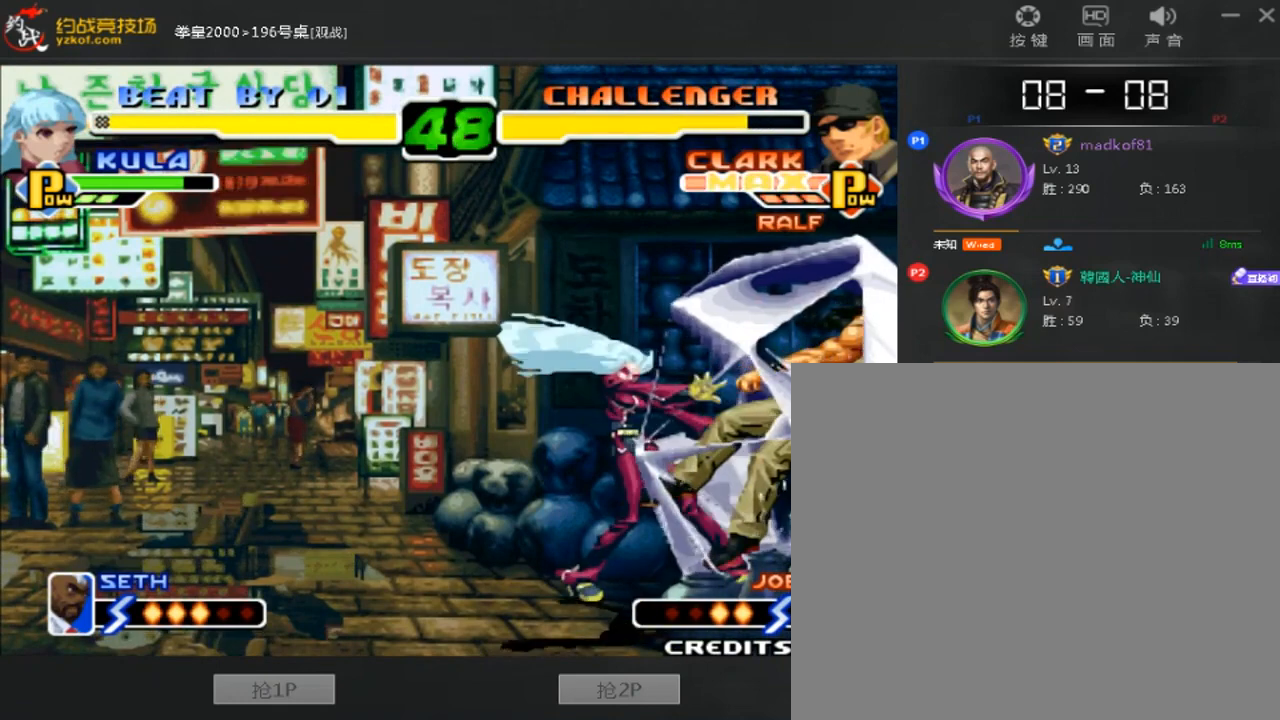
{"buttons": ["A", "B", "C", "D"], "left_stick": "up", "events": [[160, "left_stick", "down-right"], [240, "left_stick", "down-left"], [400, "B", "up"], [400, "left_stick", "down"], [480, "B", "down"], [520, "left_stick", "up"]]}
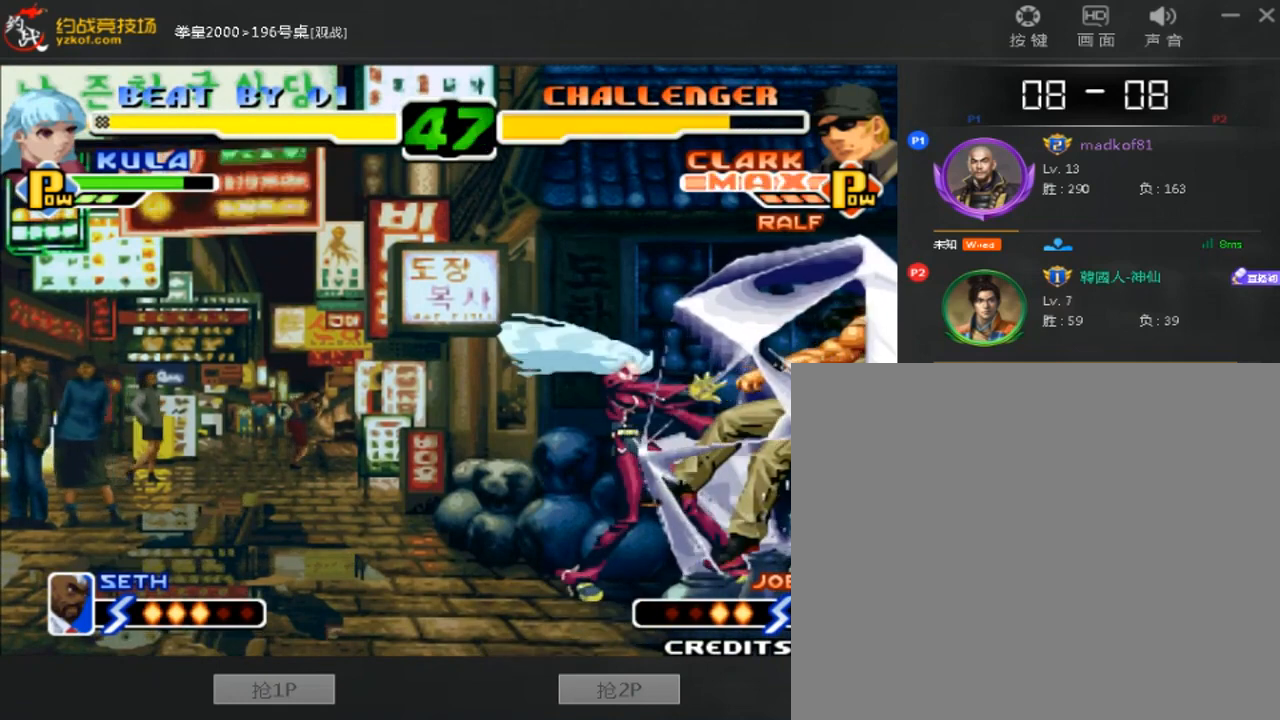
{"buttons": ["A", "B", "C", "D"], "left_stick": "down", "events": [[40, "left_stick", "down"], [200, "B", "up"], [280, "A", "up"], [280, "B", "down"], [360, "A", "down"]]}